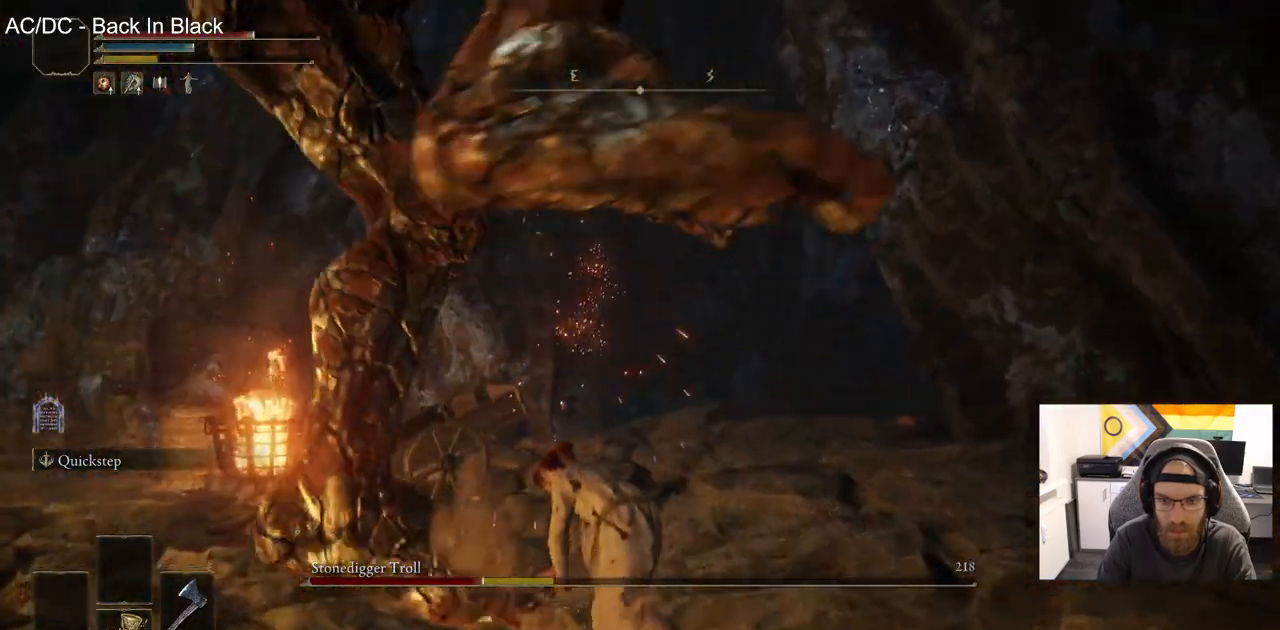
Gameplay with a controller (PlayStation layout); each line is a JSON object with the inputs held at the frame after it. "events" lists button and stick changes between this image and that frame as [ms after this image, input, new state], when the widget could be followed in between.
{"buttons": [], "left_stick": "up-left", "right_stick": "center", "events": [[150, "left_stick", "up-left"], [217, "CIRCLE", "down"], [300, "CIRCLE", "up"]]}
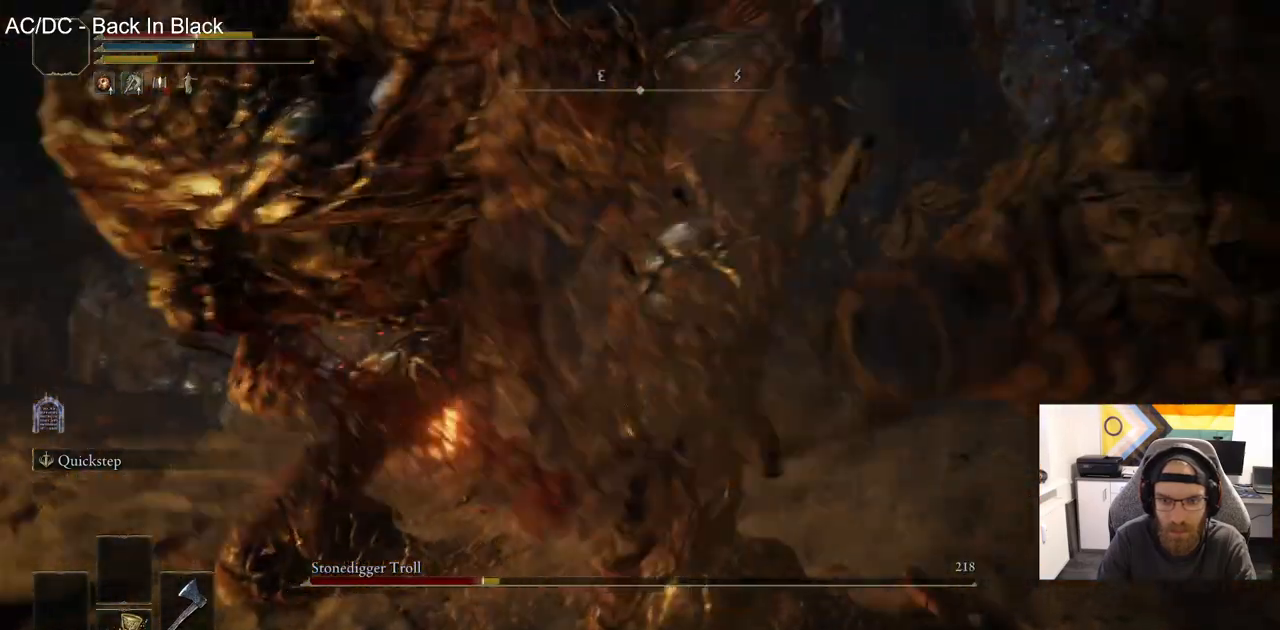
{"buttons": [], "left_stick": "up-left", "right_stick": "center", "events": [[250, "left_stick", "up"], [400, "left_stick", "up-left"]]}
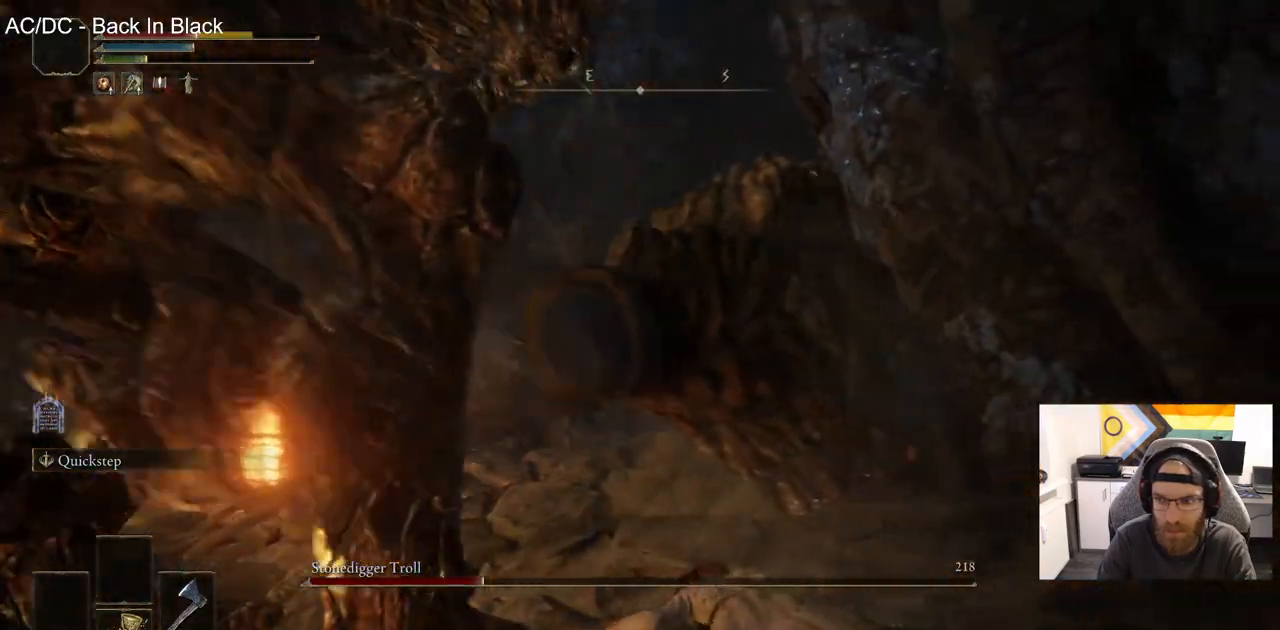
{"buttons": [], "left_stick": "left", "right_stick": "center", "events": [[133, "left_stick", "left"], [233, "CIRCLE", "down"], [367, "CIRCLE", "up"]]}
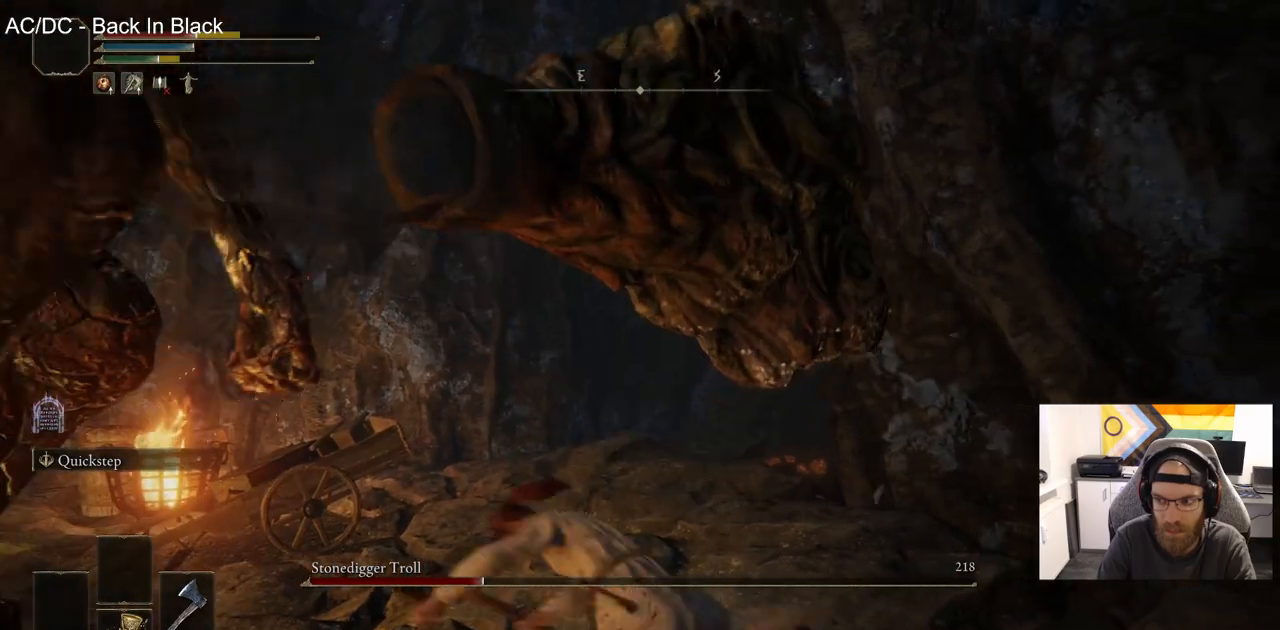
{"buttons": ["R2"], "left_stick": "left", "right_stick": "left", "events": [[100, "right_stick", "left"], [433, "R2", "down"]]}
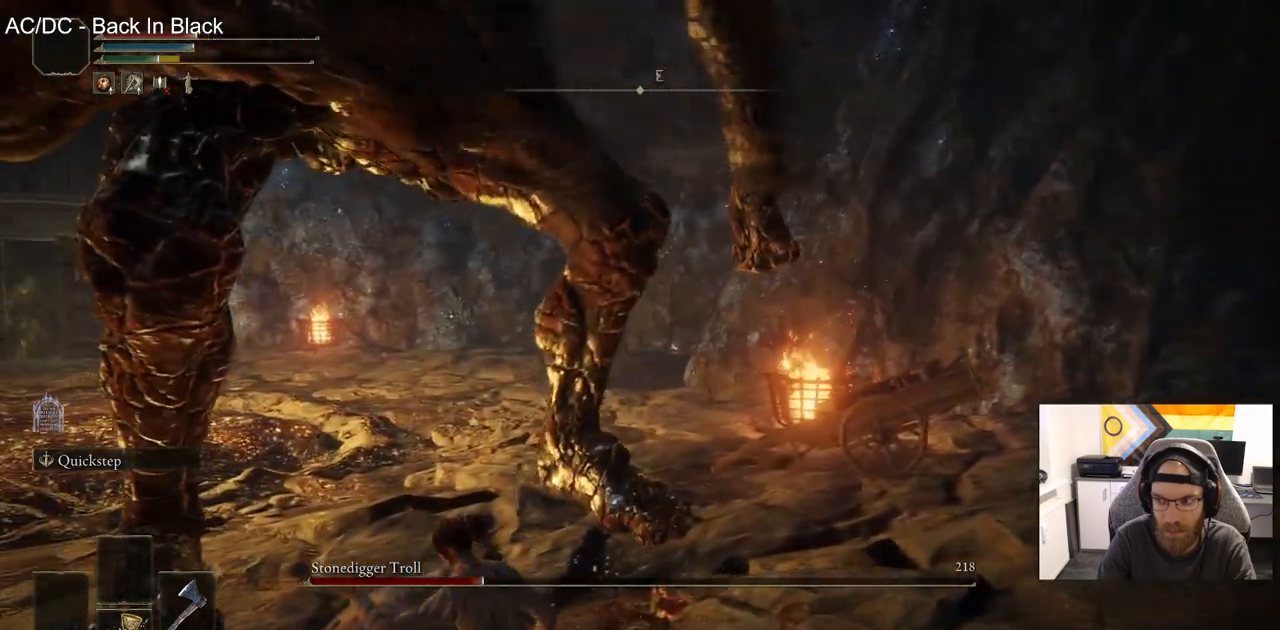
{"buttons": ["R2"], "left_stick": "up-left", "right_stick": "left", "events": [[417, "left_stick", "up-left"]]}
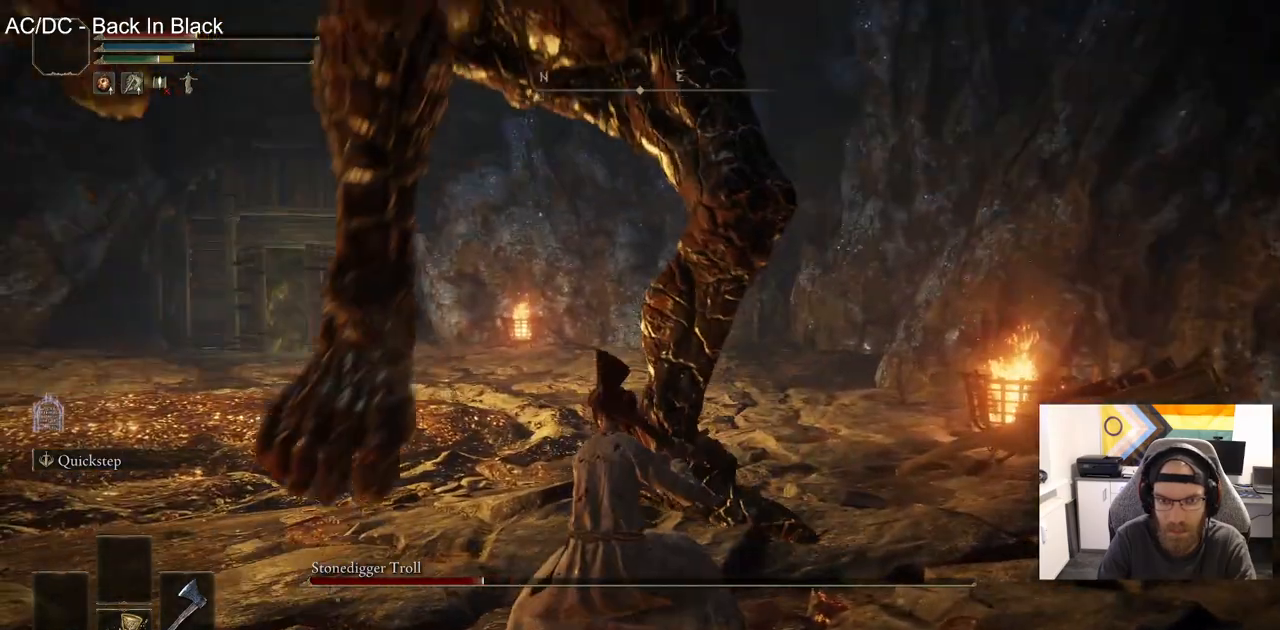
{"buttons": ["R2"], "left_stick": "up-left", "right_stick": "left", "events": []}
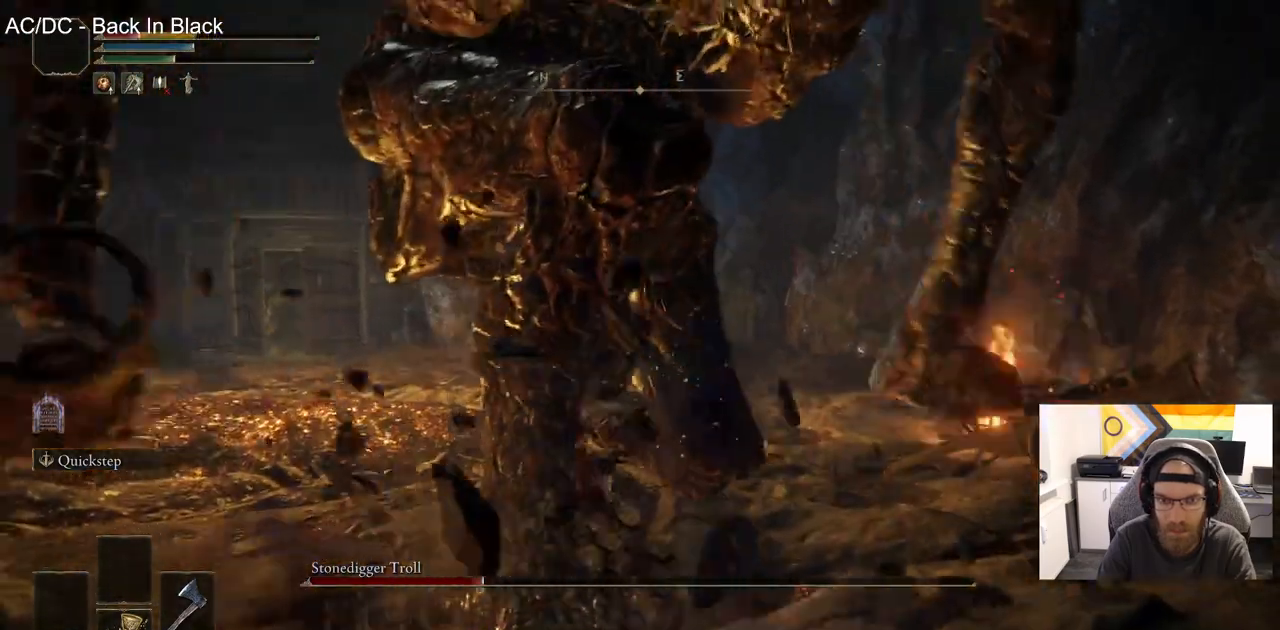
{"buttons": [], "left_stick": "up-left", "right_stick": "left", "events": [[150, "R2", "up"]]}
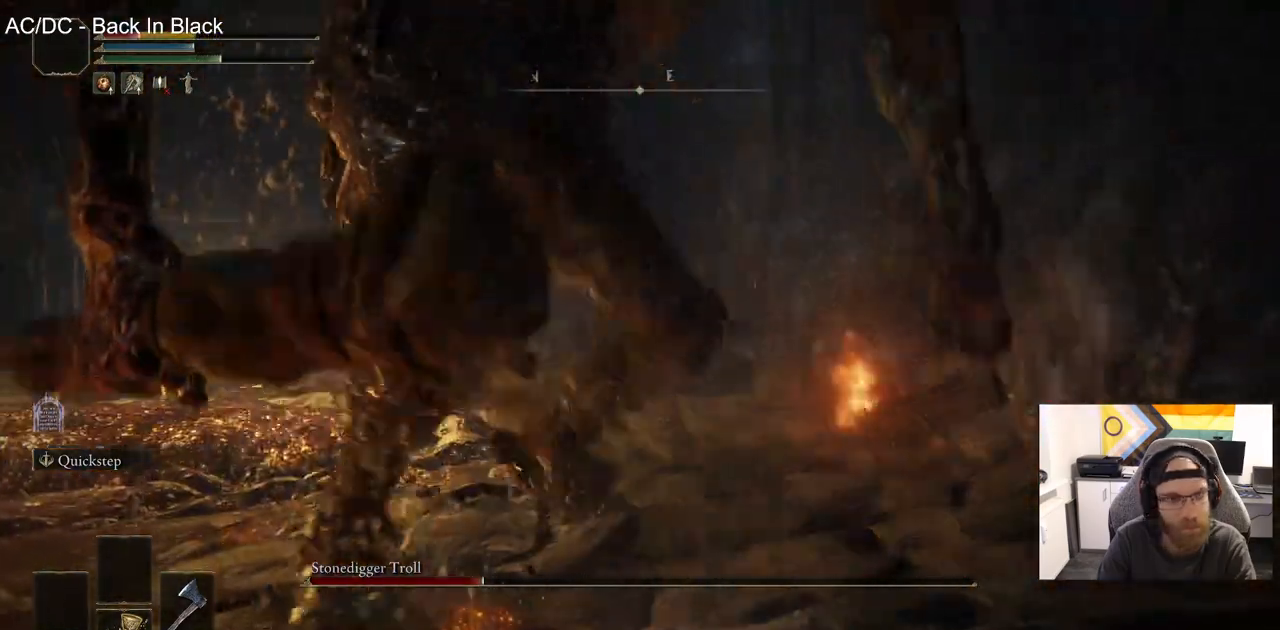
{"buttons": [], "left_stick": "up-left", "right_stick": "left", "events": [[400, "CIRCLE", "down"], [483, "CIRCLE", "up"]]}
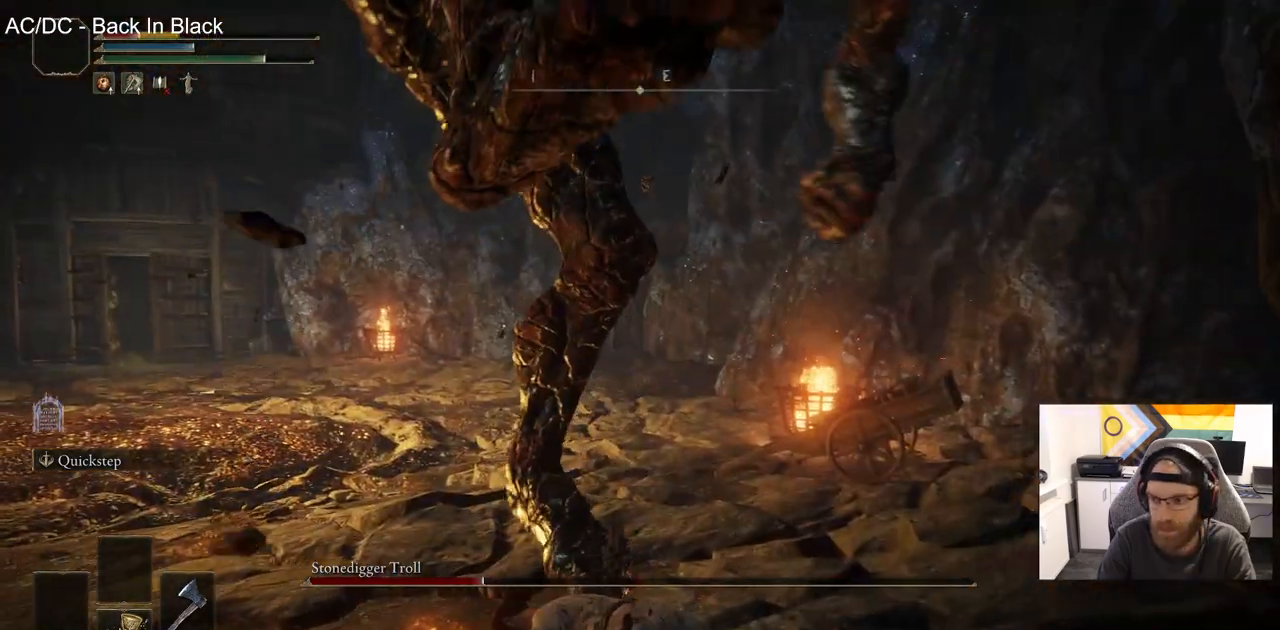
{"buttons": [], "left_stick": "up-left", "right_stick": "left", "events": []}
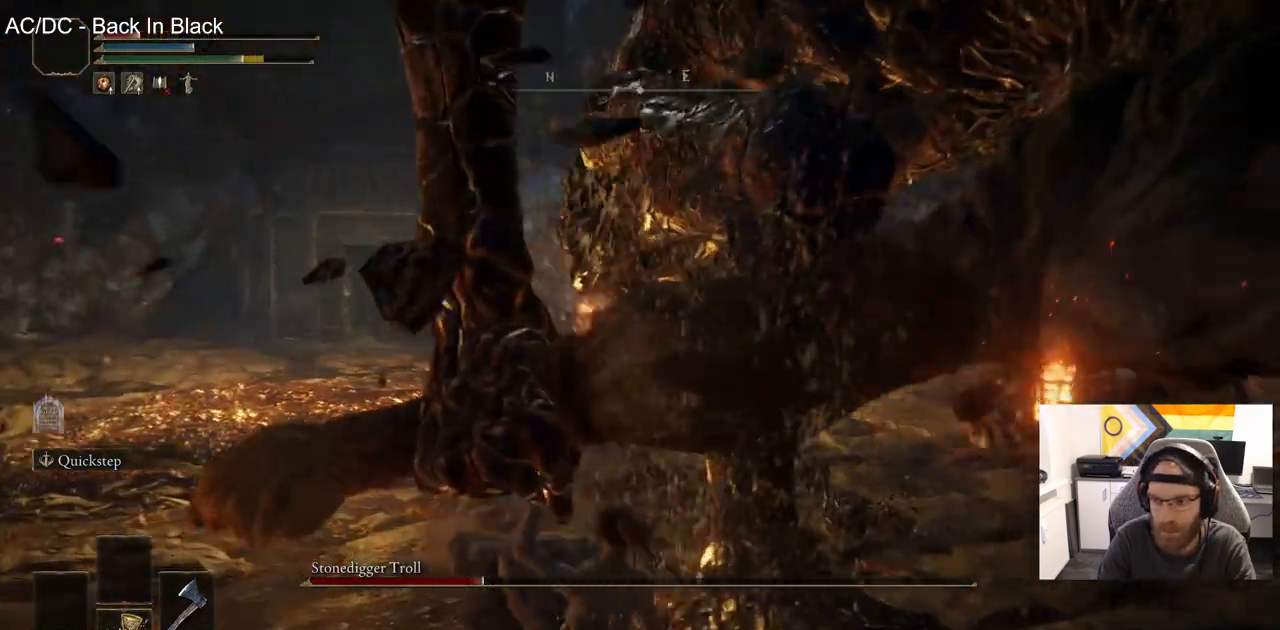
{"buttons": ["R2"], "left_stick": "up", "right_stick": "center", "events": [[17, "right_stick", "down-right"], [50, "R2", "down"], [250, "left_stick", "up"], [350, "right_stick", "center"]]}
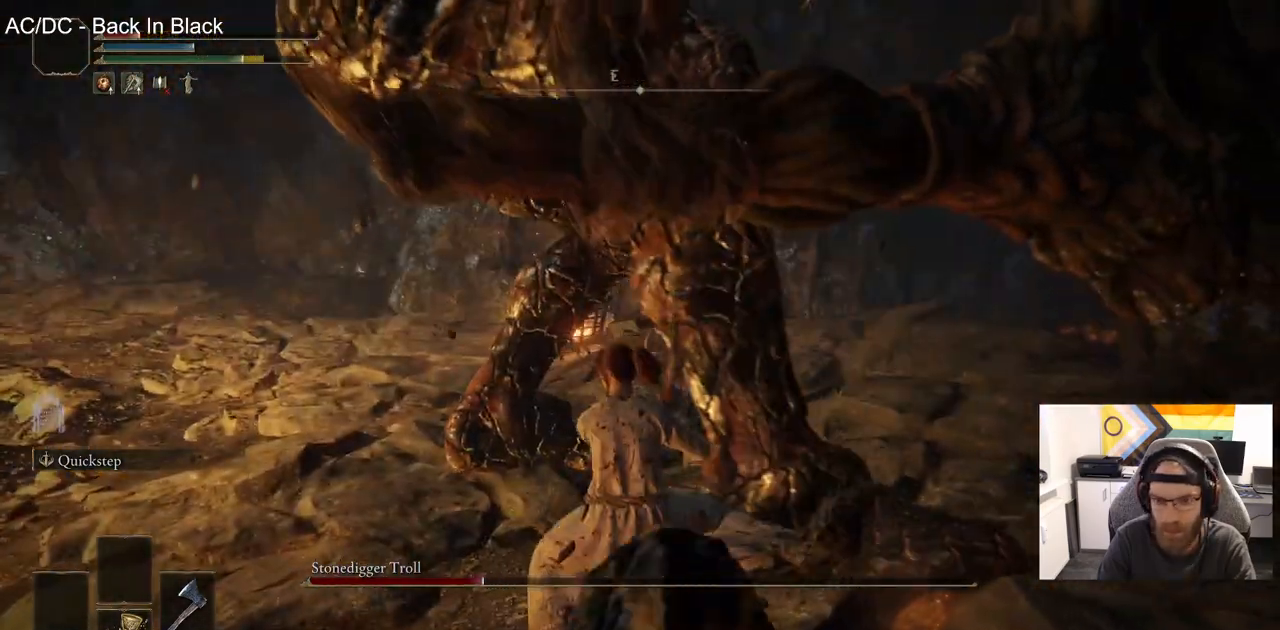
{"buttons": ["R2"], "left_stick": "up-left", "right_stick": "center", "events": [[383, "left_stick", "up-left"]]}
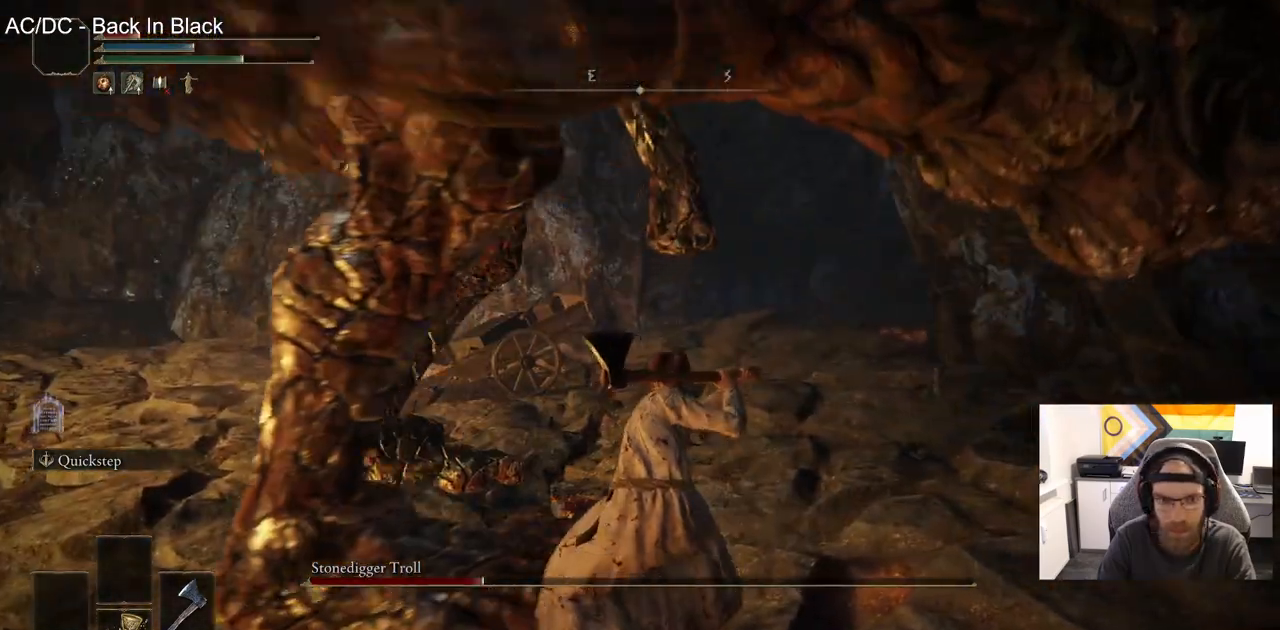
{"buttons": ["R2"], "left_stick": "up-left", "right_stick": "center", "events": []}
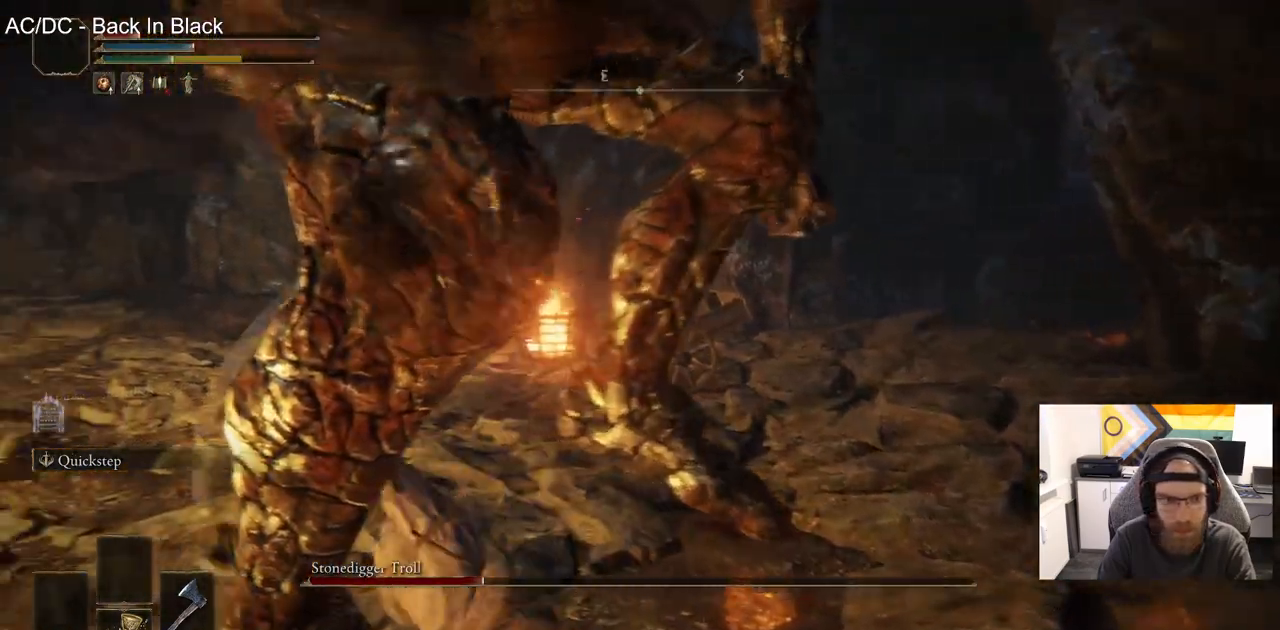
{"buttons": [], "left_stick": "left", "right_stick": "center", "events": [[100, "R2", "up"], [267, "left_stick", "center"], [383, "left_stick", "left"]]}
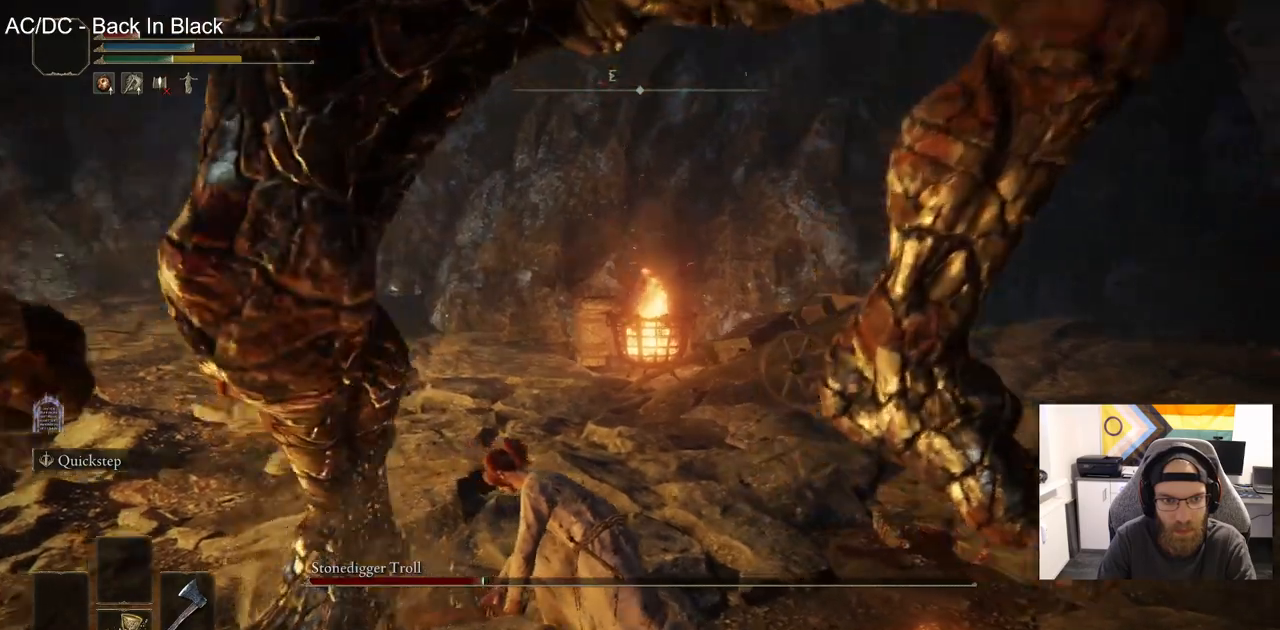
{"buttons": [], "left_stick": "up", "right_stick": "center", "events": [[167, "left_stick", "up"], [267, "CIRCLE", "down"], [333, "CIRCLE", "up"]]}
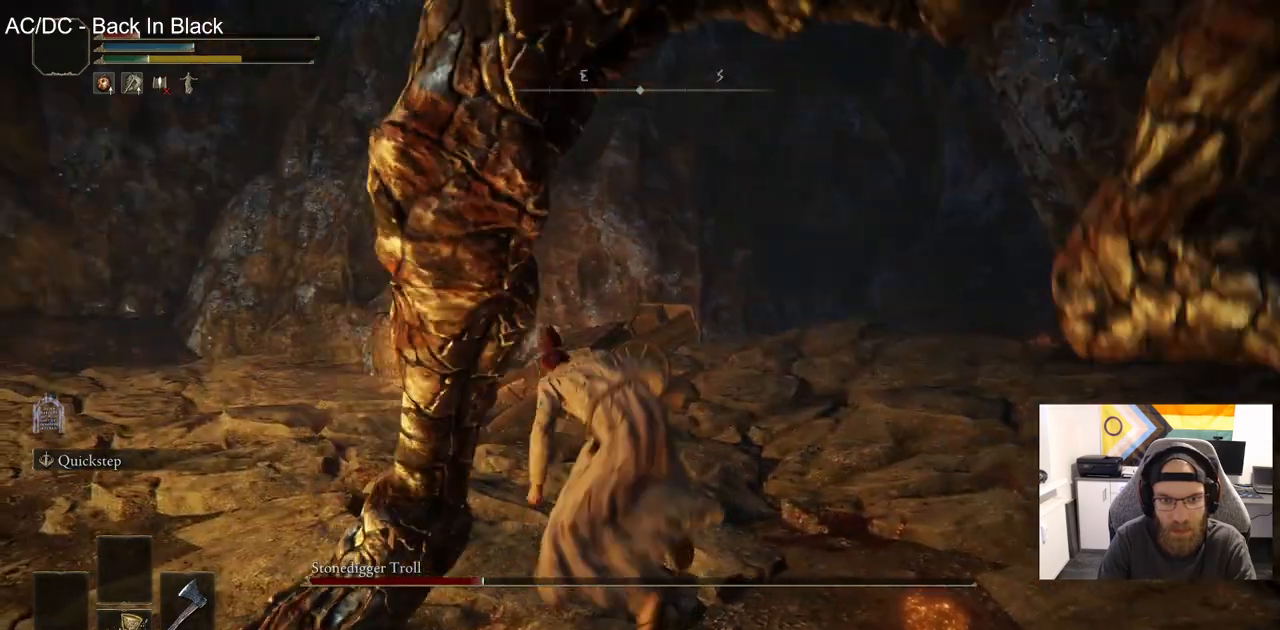
{"buttons": [], "left_stick": "center", "right_stick": "right", "events": [[317, "right_stick", "right"], [400, "left_stick", "center"]]}
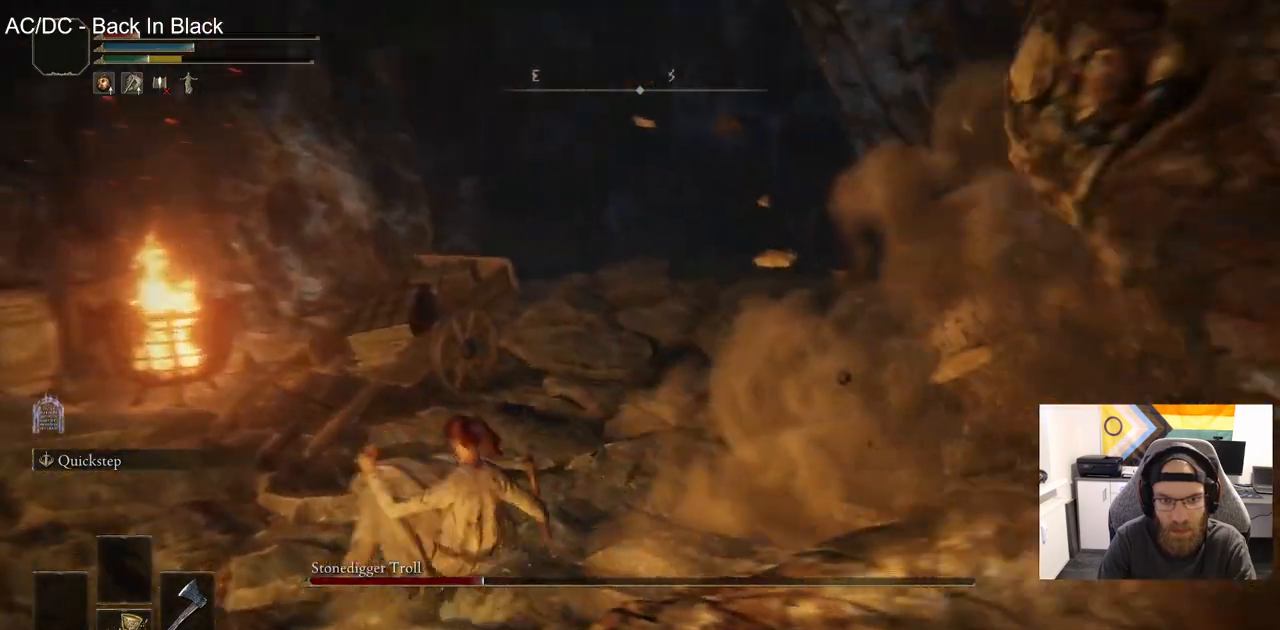
{"buttons": ["R2"], "left_stick": "right", "right_stick": "right"}
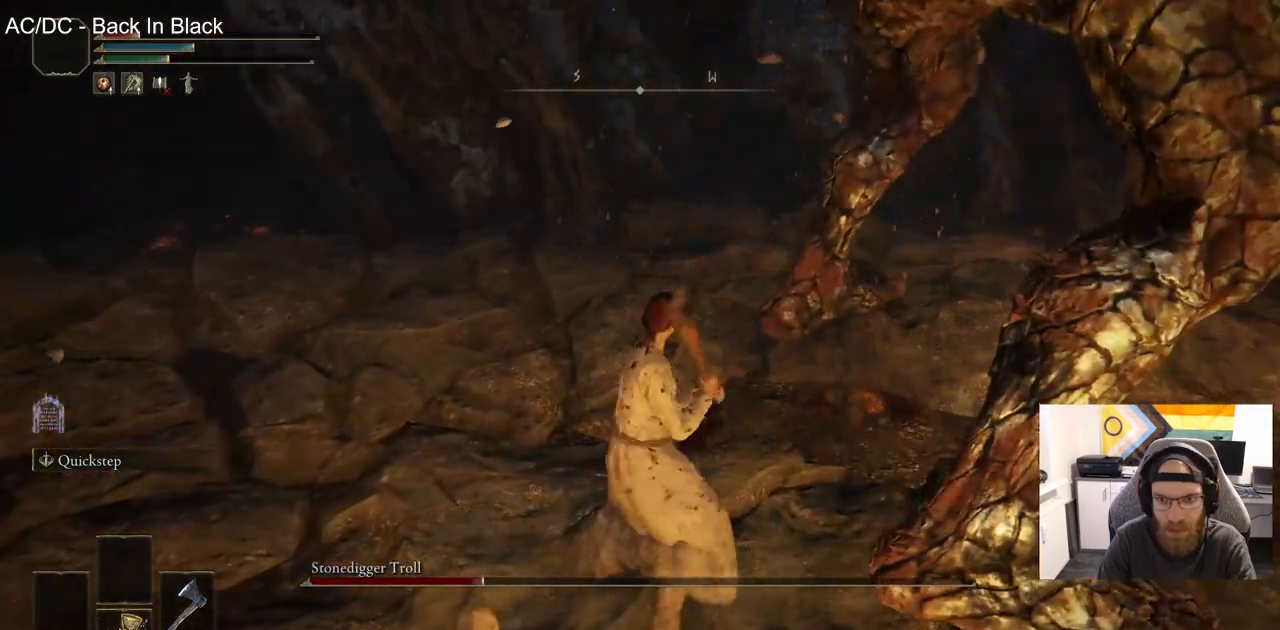
{"buttons": ["R2"], "left_stick": "right", "right_stick": "right", "events": []}
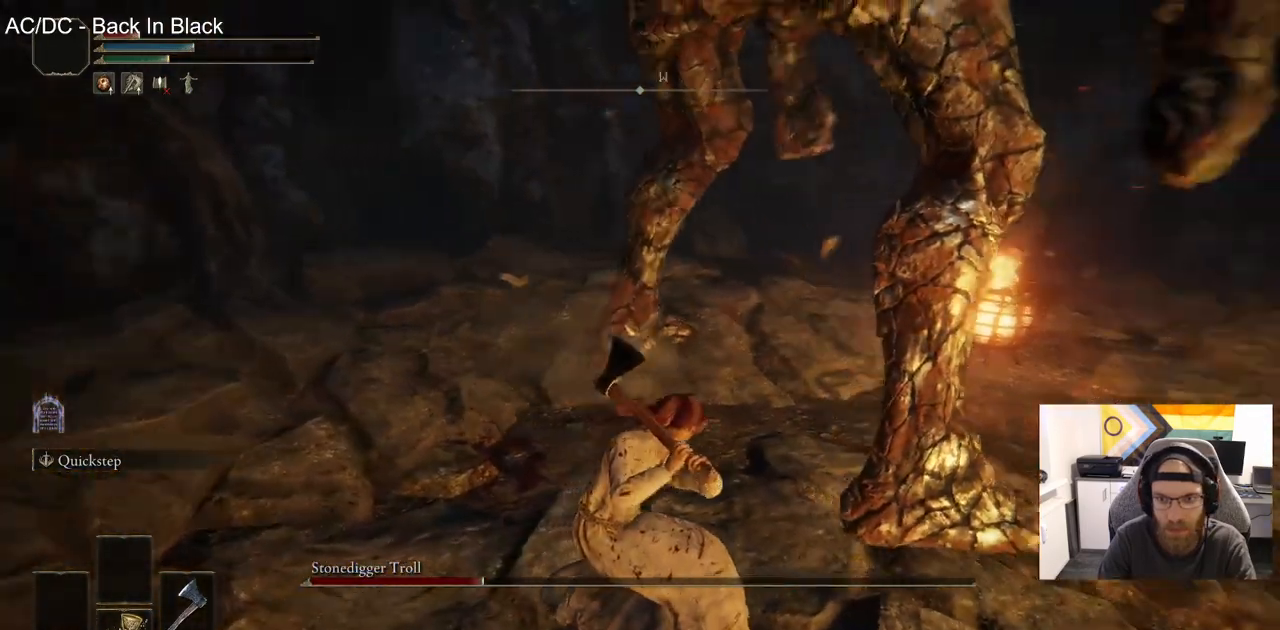
{"buttons": ["R2"], "left_stick": "right", "right_stick": "right", "events": []}
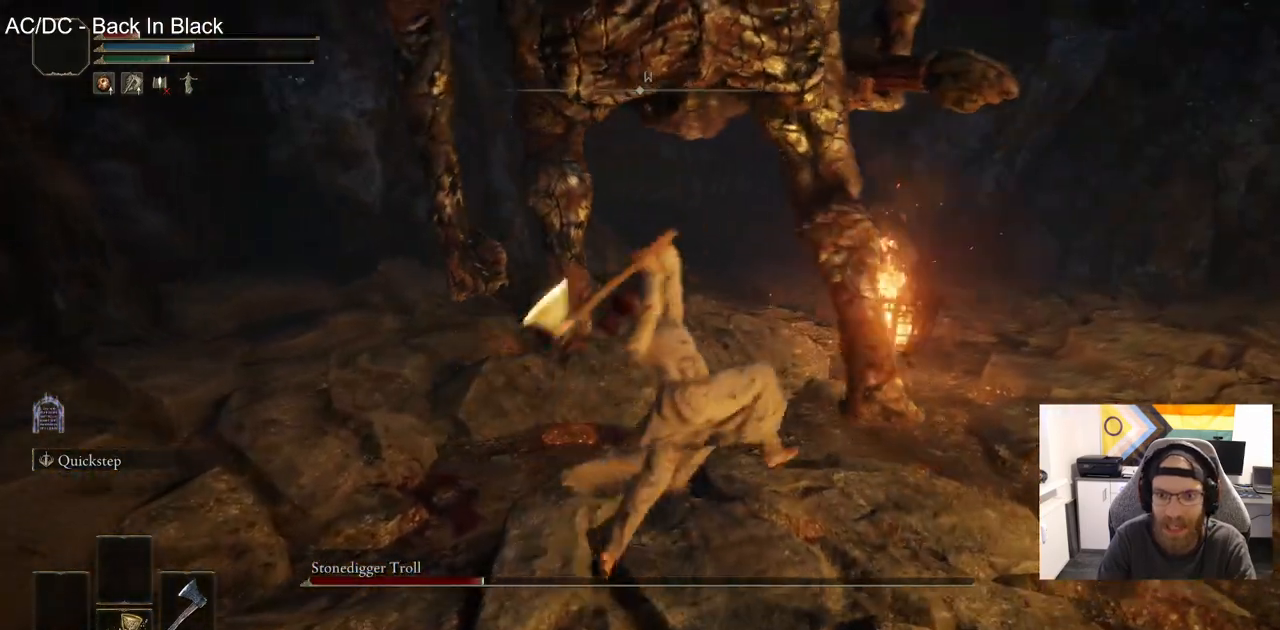
{"buttons": [], "left_stick": "right", "right_stick": "center", "events": [[217, "R2", "up"], [333, "right_stick", "center"]]}
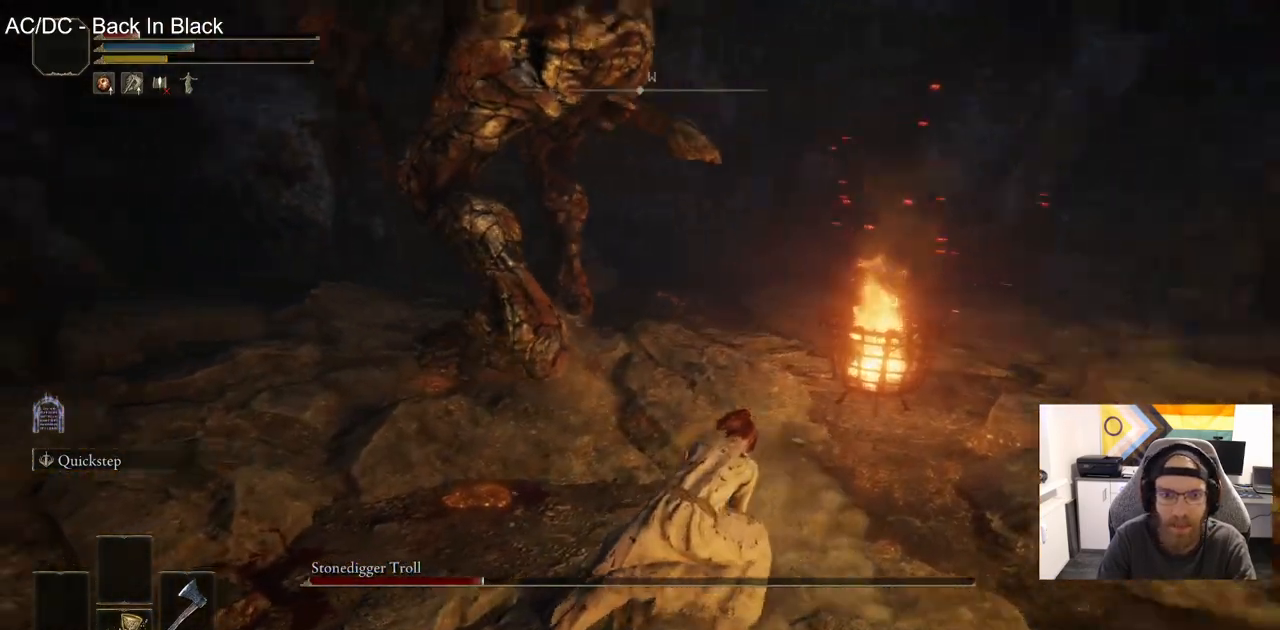
{"buttons": [], "left_stick": "down-right", "right_stick": "left", "events": [[150, "left_stick", "down-right"], [217, "right_stick", "left"]]}
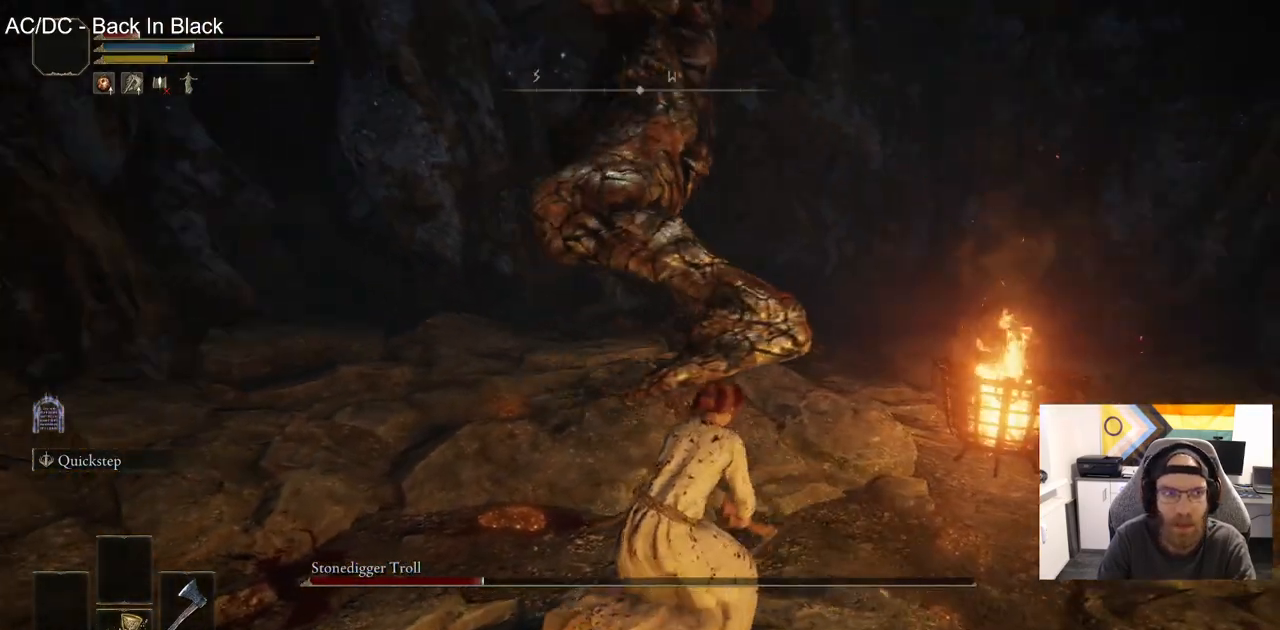
{"buttons": [], "left_stick": "down-right", "right_stick": "left", "events": [[350, "CIRCLE", "down"], [417, "CIRCLE", "up"]]}
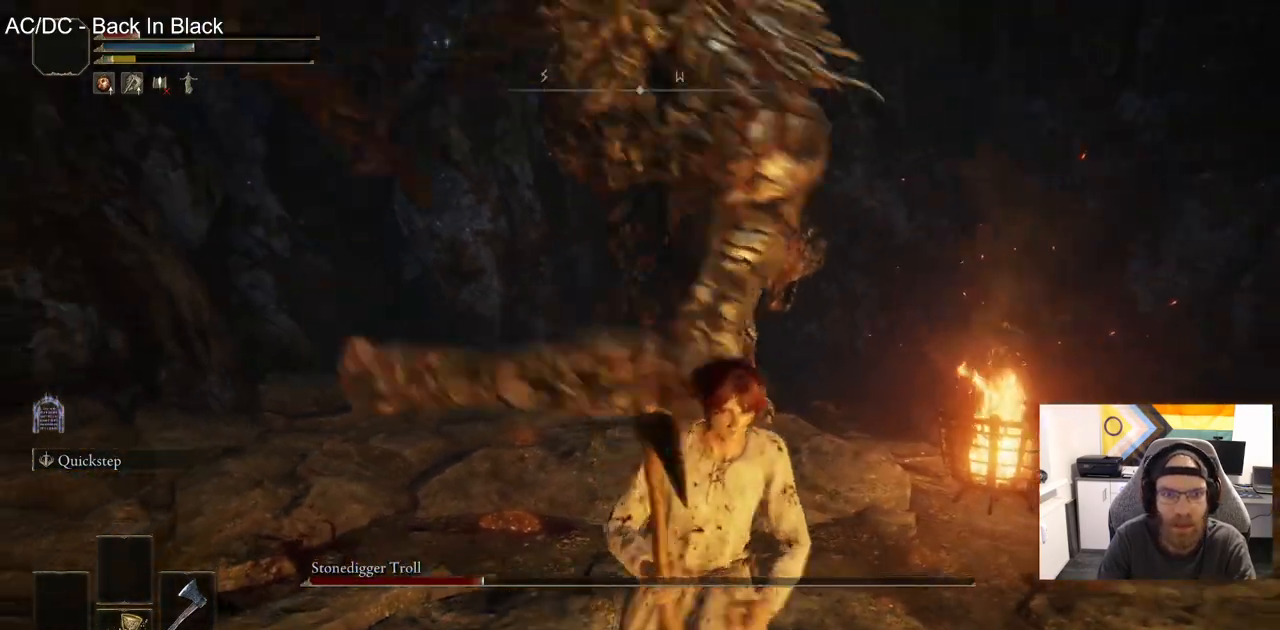
{"buttons": [], "left_stick": "down-right", "right_stick": "left", "events": []}
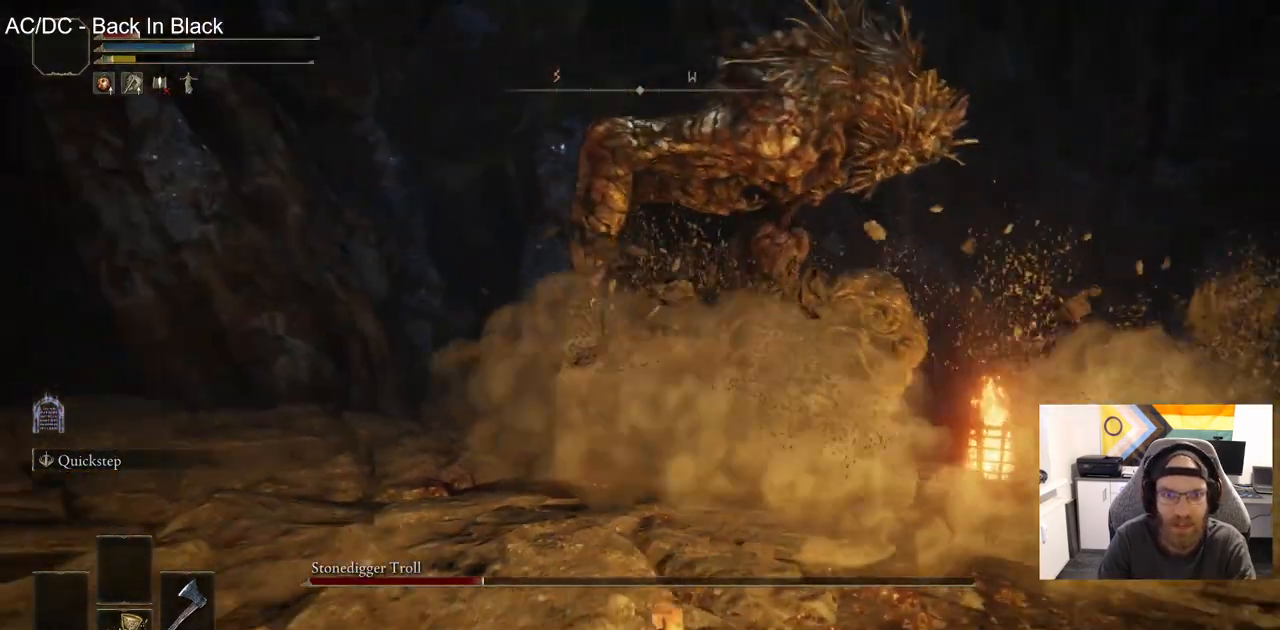
{"buttons": [], "left_stick": "down", "right_stick": "up-left", "events": [[50, "SQUARE", "down"], [50, "right_stick", "center"], [150, "SQUARE", "up"], [333, "left_stick", "down"], [500, "right_stick", "up-left"]]}
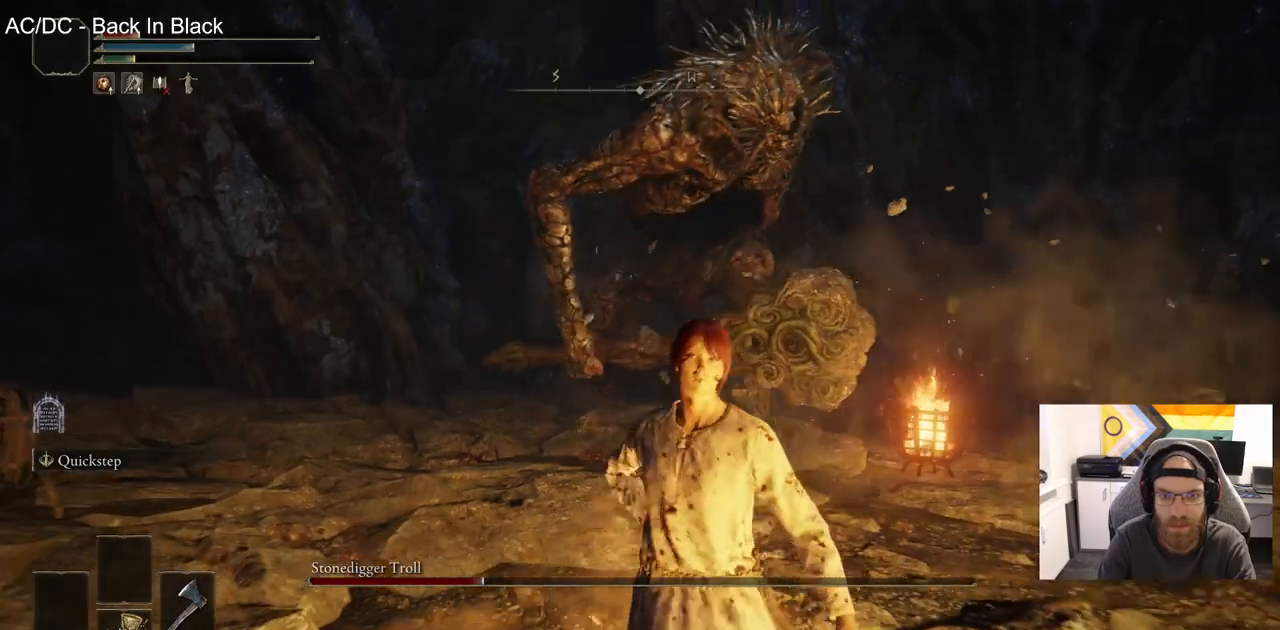
{"buttons": [], "left_stick": "down", "right_stick": "up-left", "events": [[17, "right_stick", "center"], [50, "right_stick", "up-left"]]}
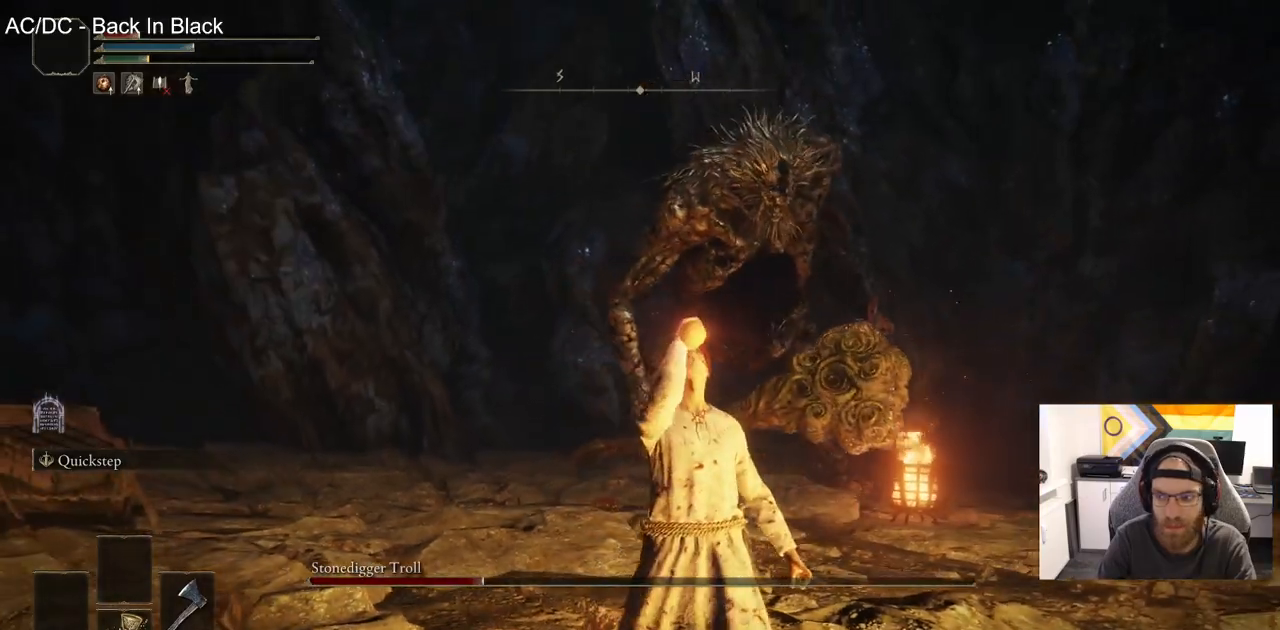
{"buttons": [], "left_stick": "down-right", "right_stick": "up-left", "events": [[217, "left_stick", "down-right"]]}
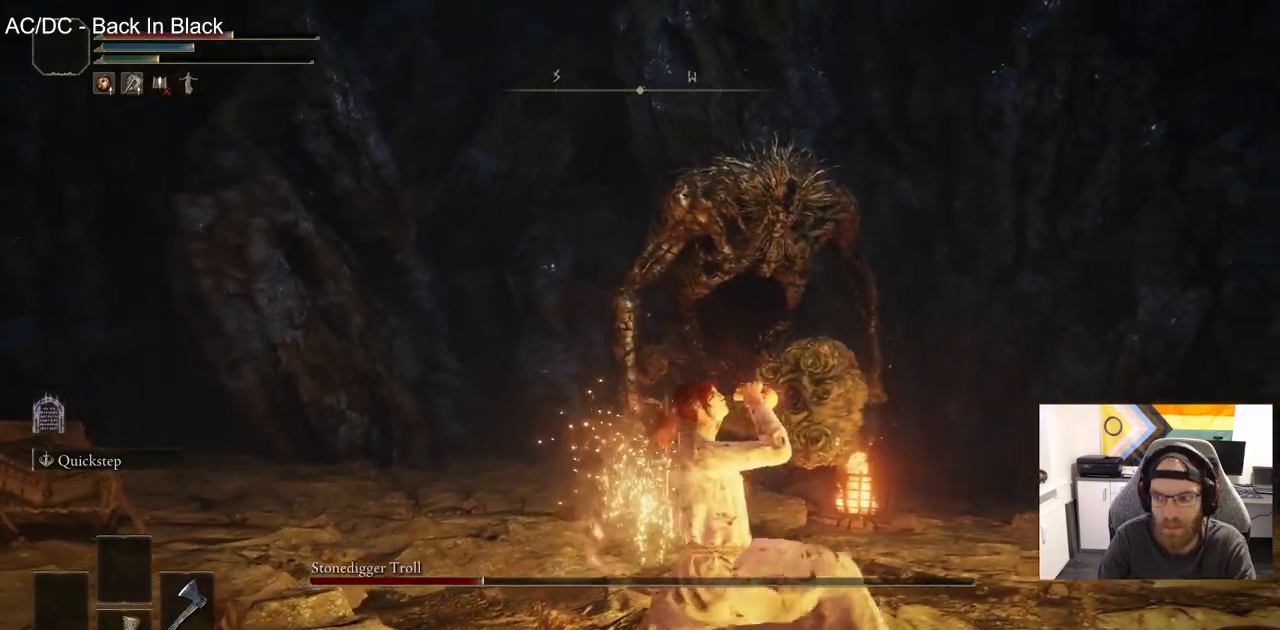
{"buttons": ["CIRCLE"], "left_stick": "up", "right_stick": "up-left", "events": [[67, "left_stick", "right"], [300, "left_stick", "up"], [317, "CIRCLE", "down"]]}
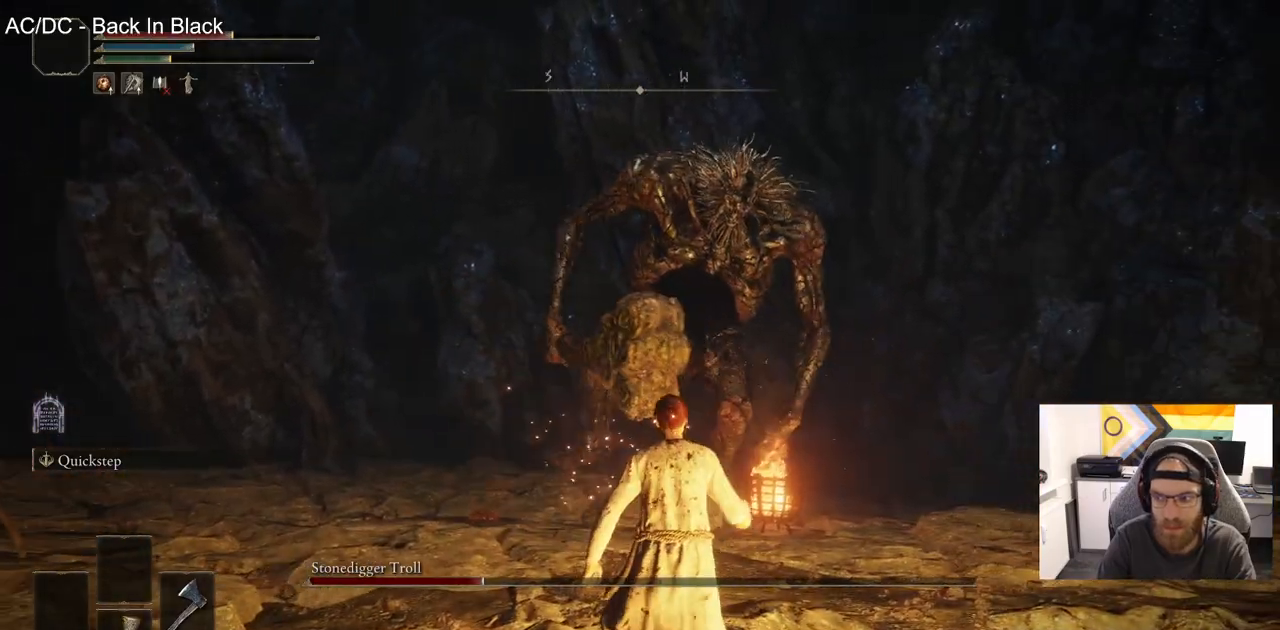
{"buttons": ["CIRCLE"], "left_stick": "up", "right_stick": "up-left", "events": []}
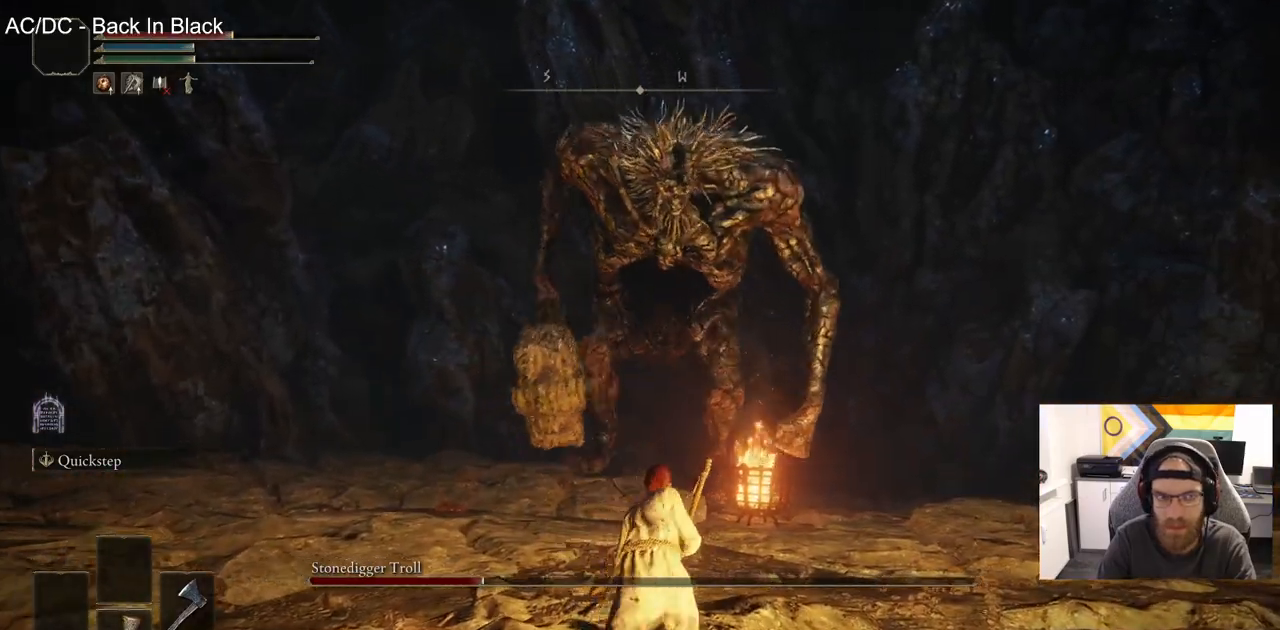
{"buttons": [], "left_stick": "up", "right_stick": "up-left", "events": [[483, "CIRCLE", "up"]]}